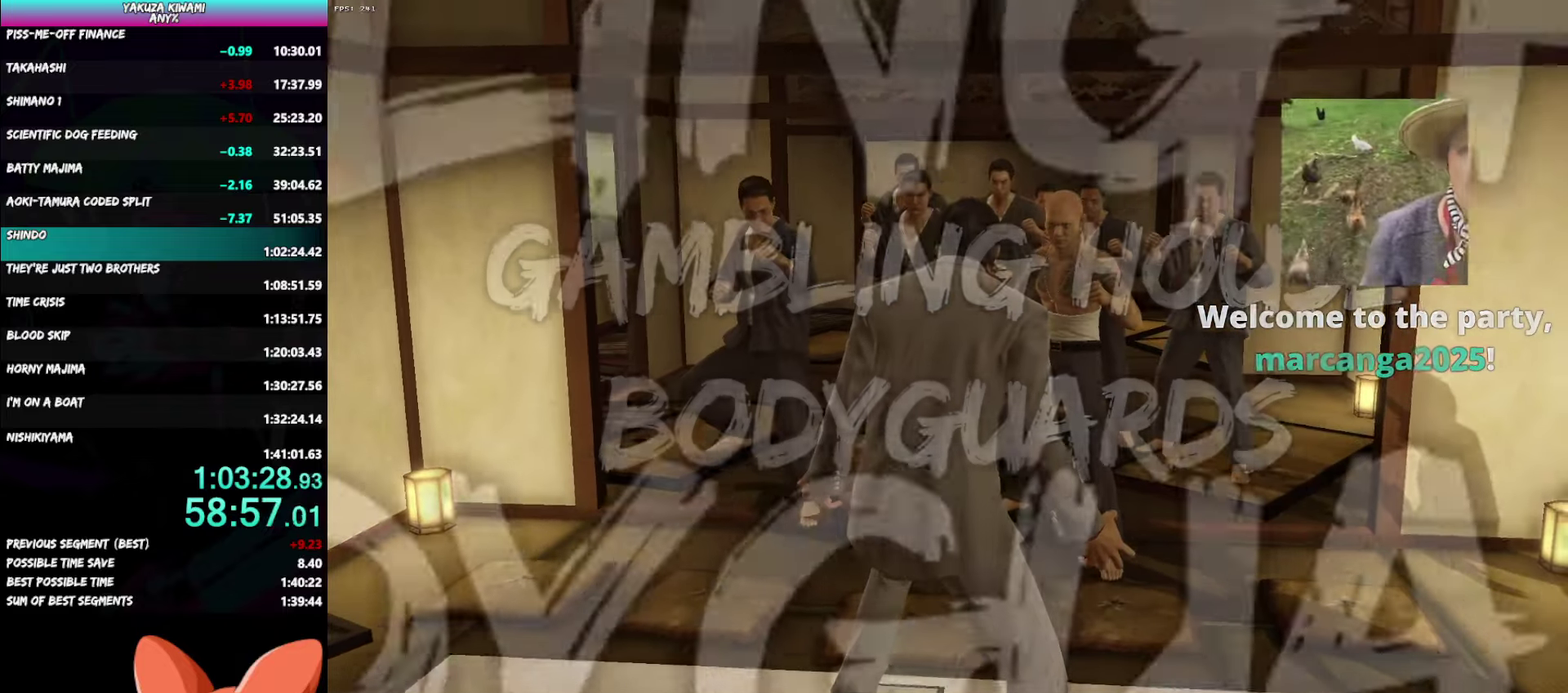
Gameplay with a controller (Xbox layout); each line is a JSON object with the inputs held at the frame after it. "events" lists button and stick changes between this image and that frame as [ms after this image, input, new state], when the widget could be followed in between. Not read: DPAD_UP R2 START TOUCHPAD.
{"buttons": [], "left_stick": "up-right", "right_stick": "center"}
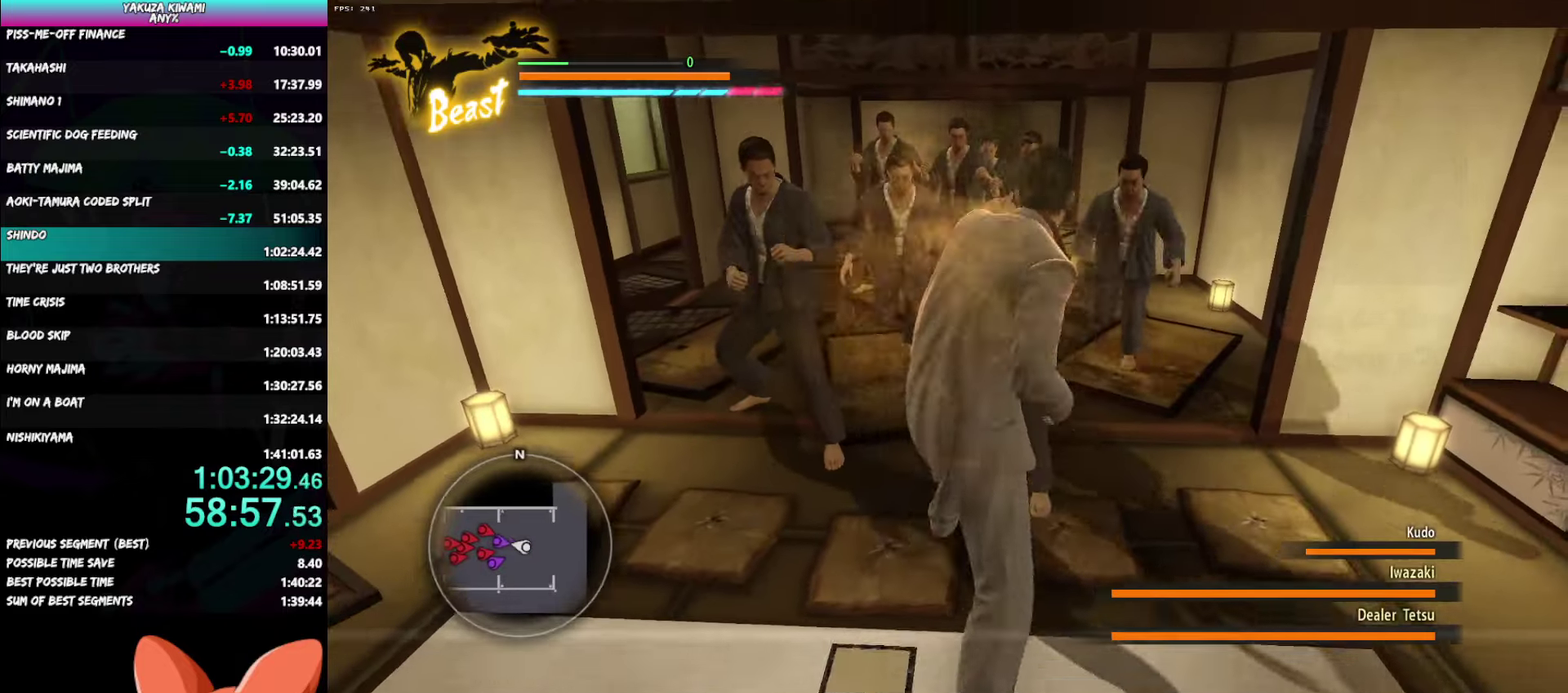
{"buttons": [], "left_stick": "left", "right_stick": "center"}
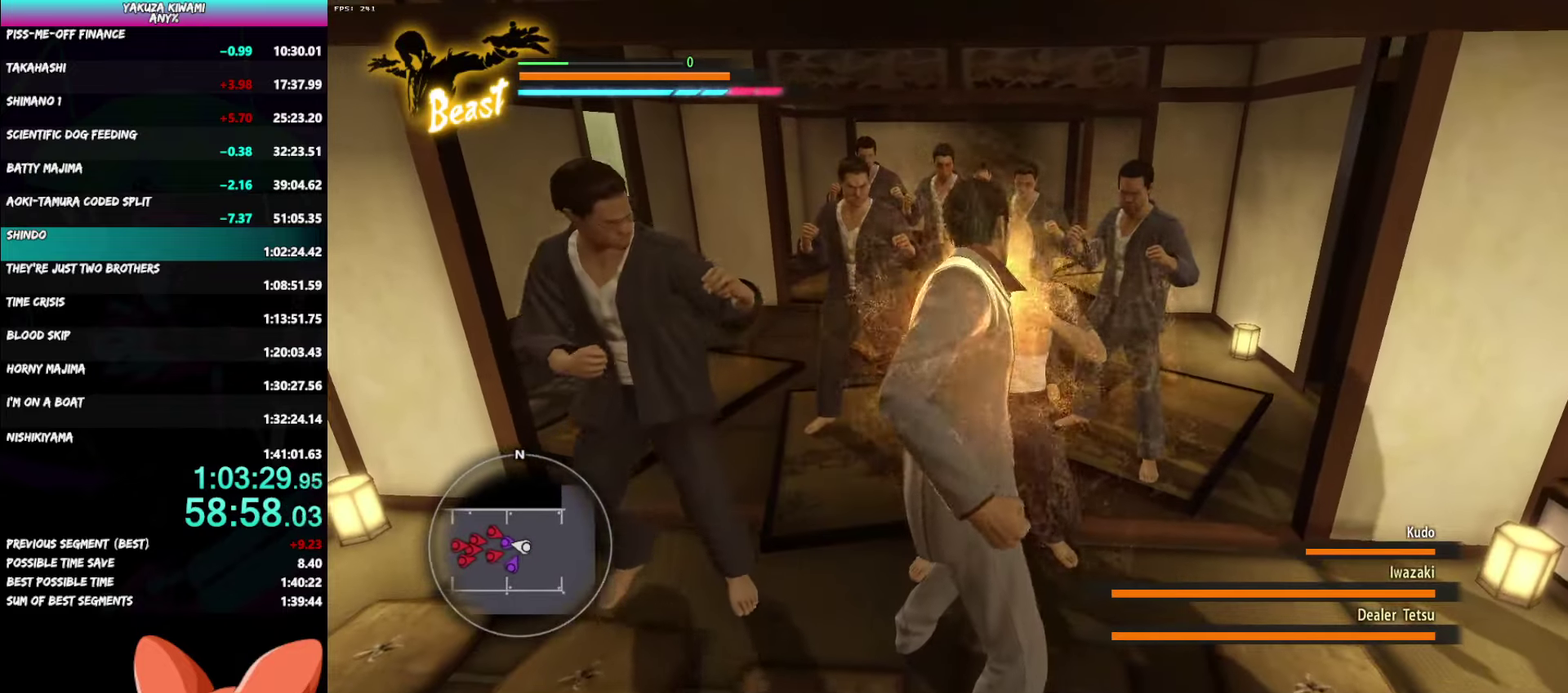
{"buttons": ["Y"], "left_stick": "center", "right_stick": "center", "events": [[300, "Y", "down"], [417, "Y", "up"], [483, "Y", "down"], [500, "left_stick", "center"]]}
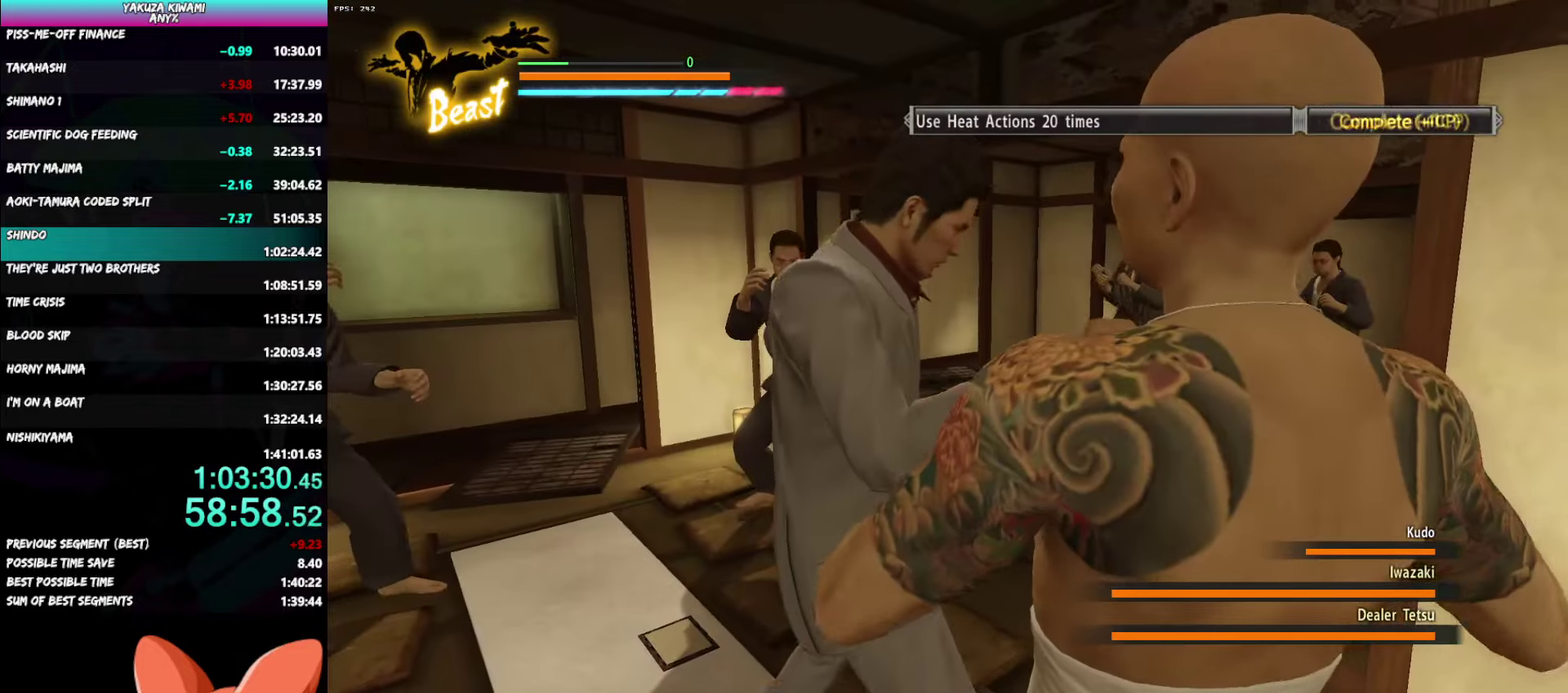
{"buttons": [], "left_stick": "center", "right_stick": "center", "events": [[83, "Y", "up"]]}